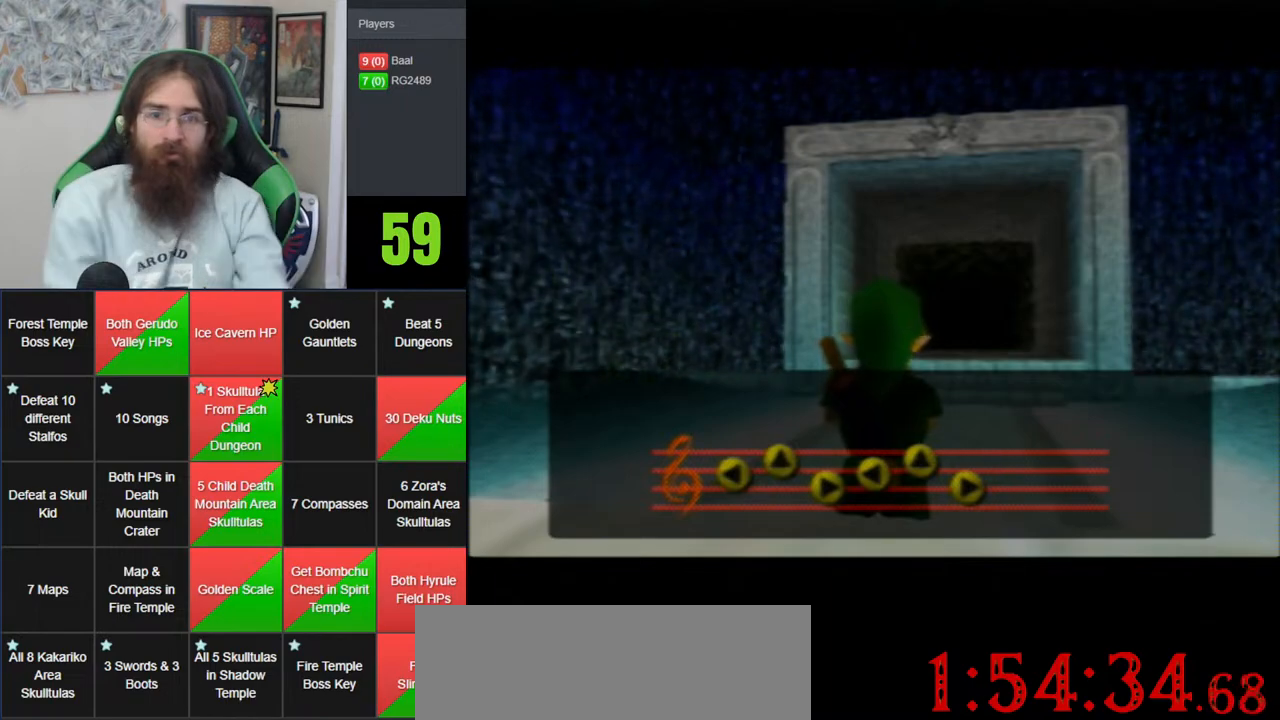
Gameplay with a controller (Nintendo layout); each line is a JSON object with the inputs held at the frame after it. "events" lists button and stick changes between this image and that frame as [ms after this image, input, new state], when the widget could be followed in between. Not read: B DPAD_DOWN DPAD_RIGHT DPAD_UP L1 L3 R1 R3 START X Y.
{"buttons": ["A"], "left_stick": "center", "events": [[500, "A", "down"]]}
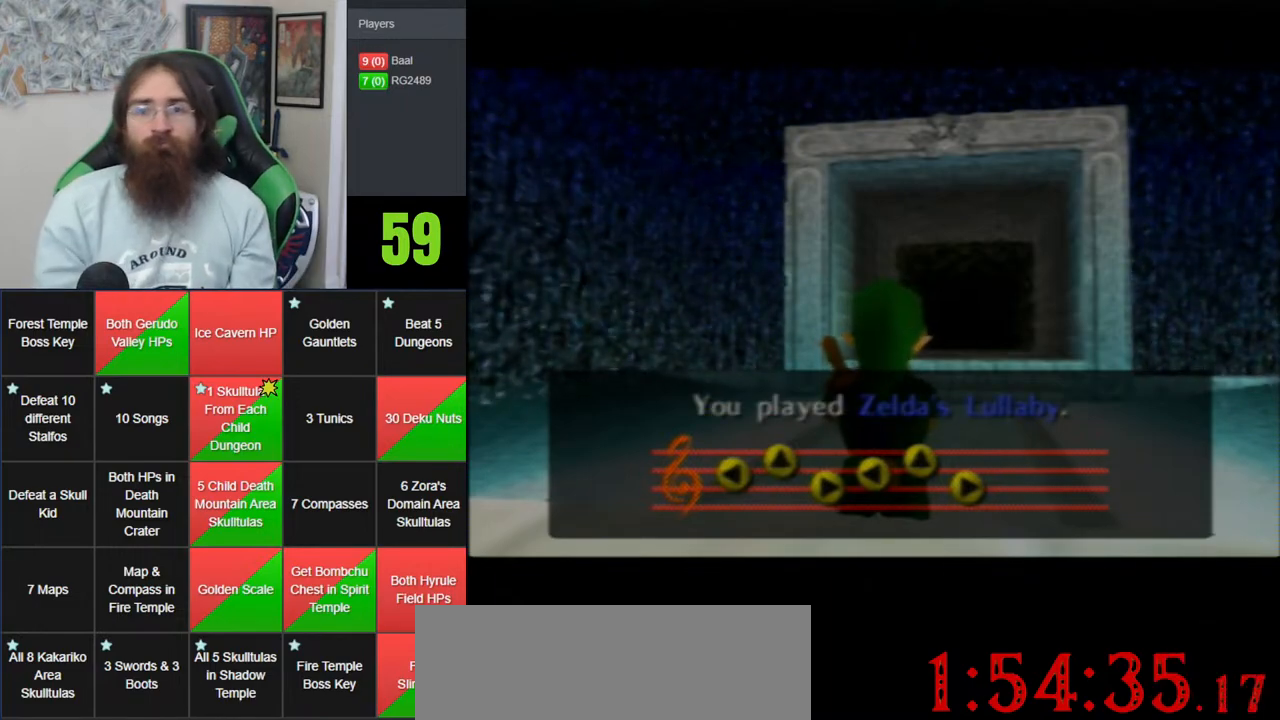
{"buttons": ["A"], "left_stick": "center", "events": [[150, "A", "up"], [283, "A", "down"], [350, "A", "up"], [450, "A", "down"]]}
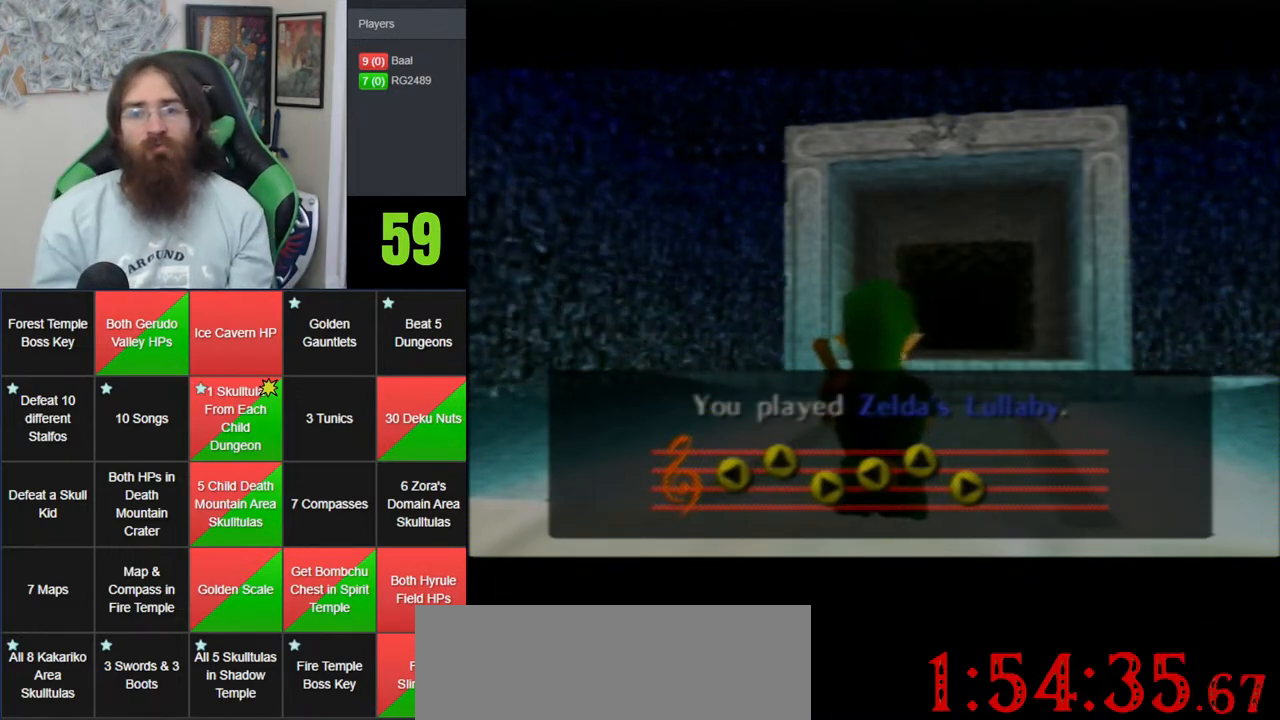
{"buttons": [], "left_stick": "center", "events": [[67, "A", "up"], [150, "A", "down"], [283, "A", "up"]]}
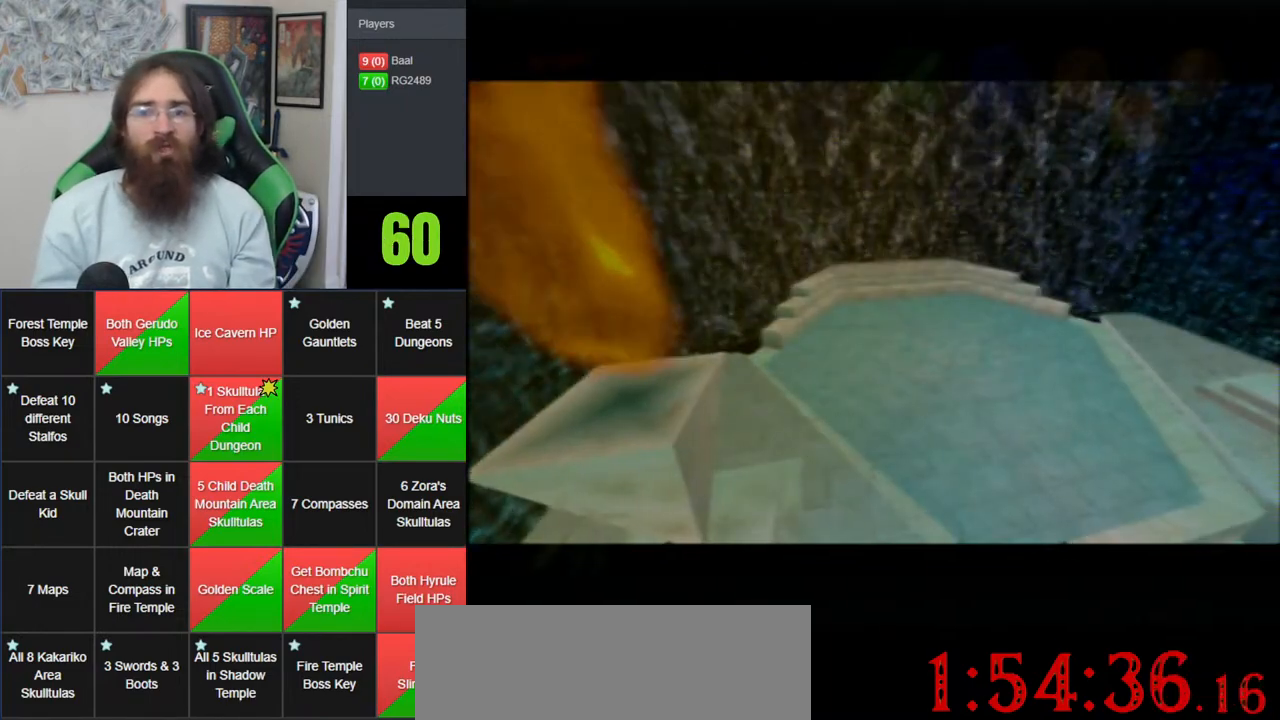
{"buttons": ["A"], "left_stick": "center", "events": [[350, "A", "down"], [400, "A", "up"], [500, "A", "down"]]}
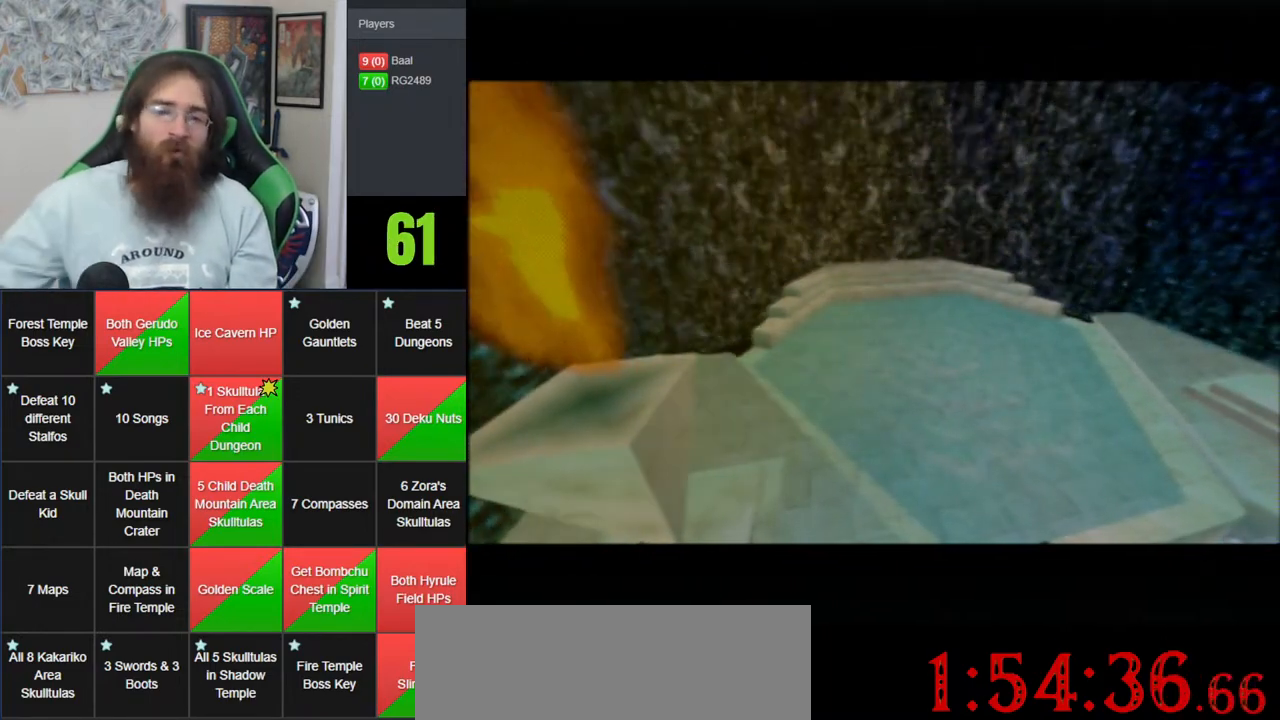
{"buttons": [], "left_stick": "center", "events": [[100, "A", "up"], [183, "A", "down"], [283, "A", "up"], [417, "A", "down"], [467, "A", "up"]]}
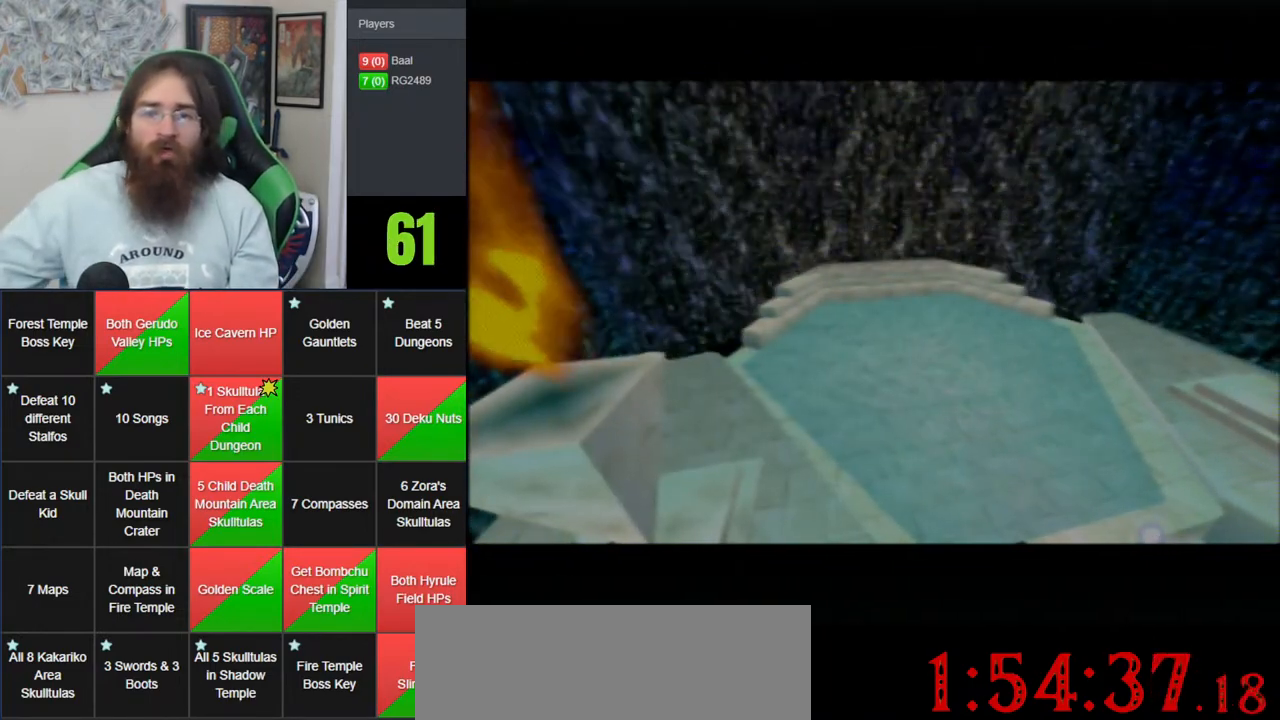
{"buttons": ["A"], "left_stick": "center", "events": [[133, "A", "down"], [183, "A", "up"], [333, "A", "down"], [400, "A", "up"], [483, "A", "down"]]}
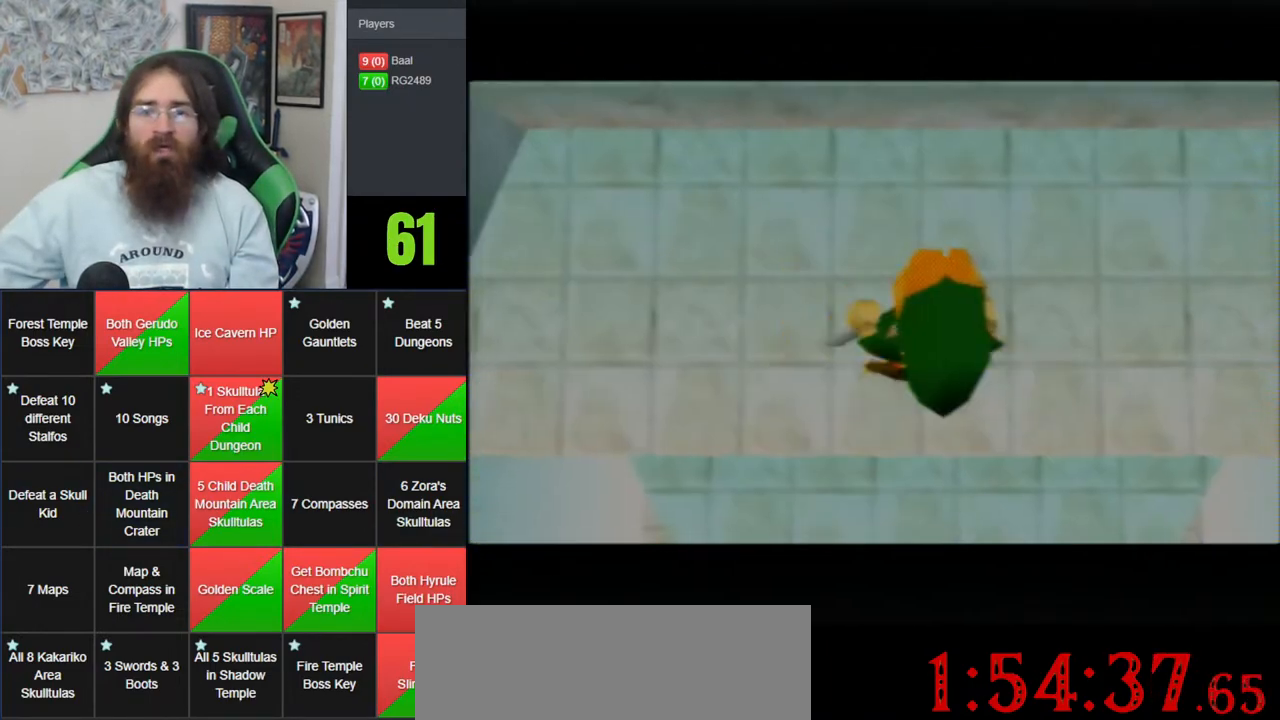
{"buttons": ["A"], "left_stick": "center", "events": [[117, "A", "up"], [217, "A", "down"], [317, "A", "up"], [417, "A", "down"]]}
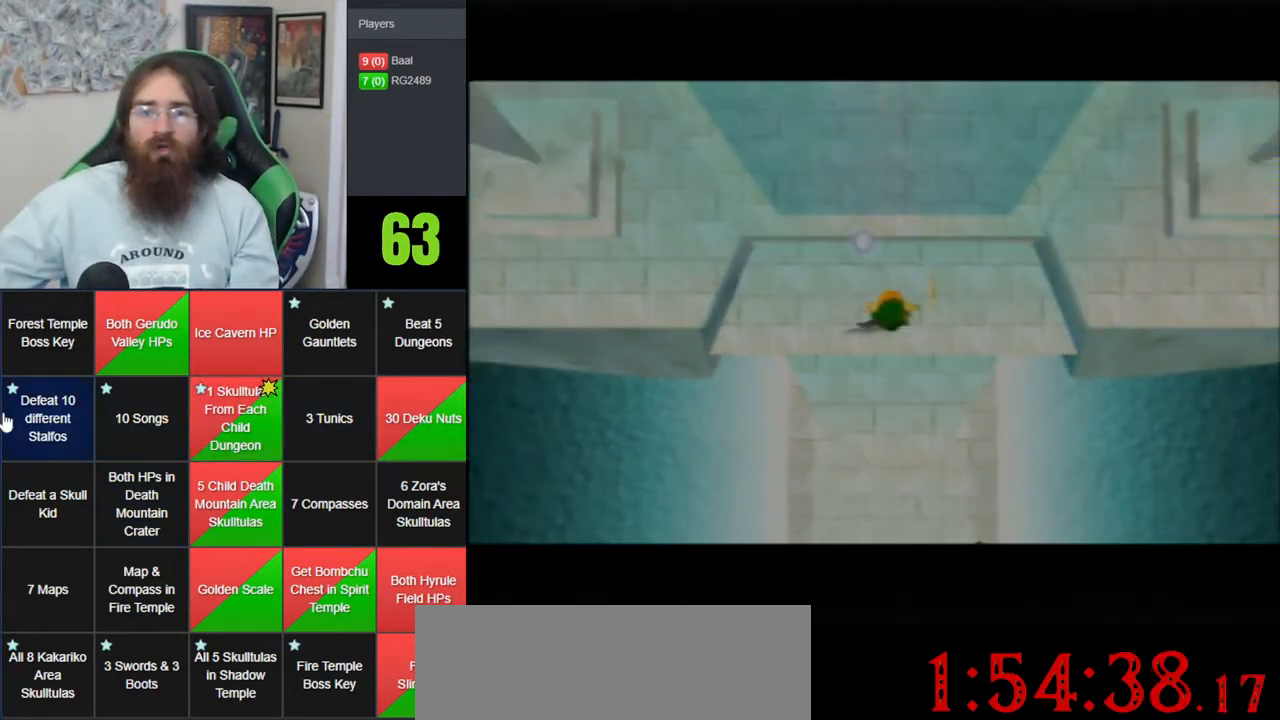
{"buttons": [], "left_stick": "center", "events": [[33, "A", "up"], [117, "A", "down"], [200, "A", "up"], [333, "A", "down"], [433, "A", "up"]]}
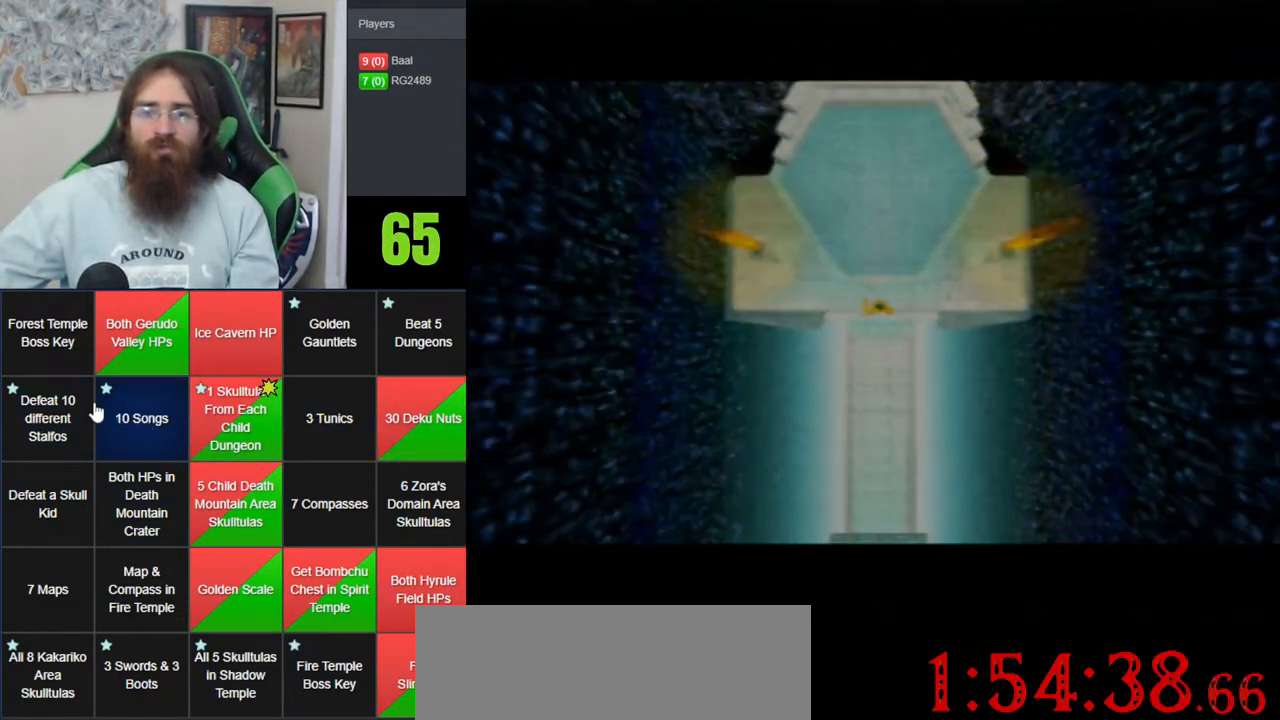
{"buttons": ["A"], "left_stick": "center", "events": [[17, "A", "down"], [117, "A", "up"], [233, "A", "down"], [300, "A", "up"], [433, "A", "down"]]}
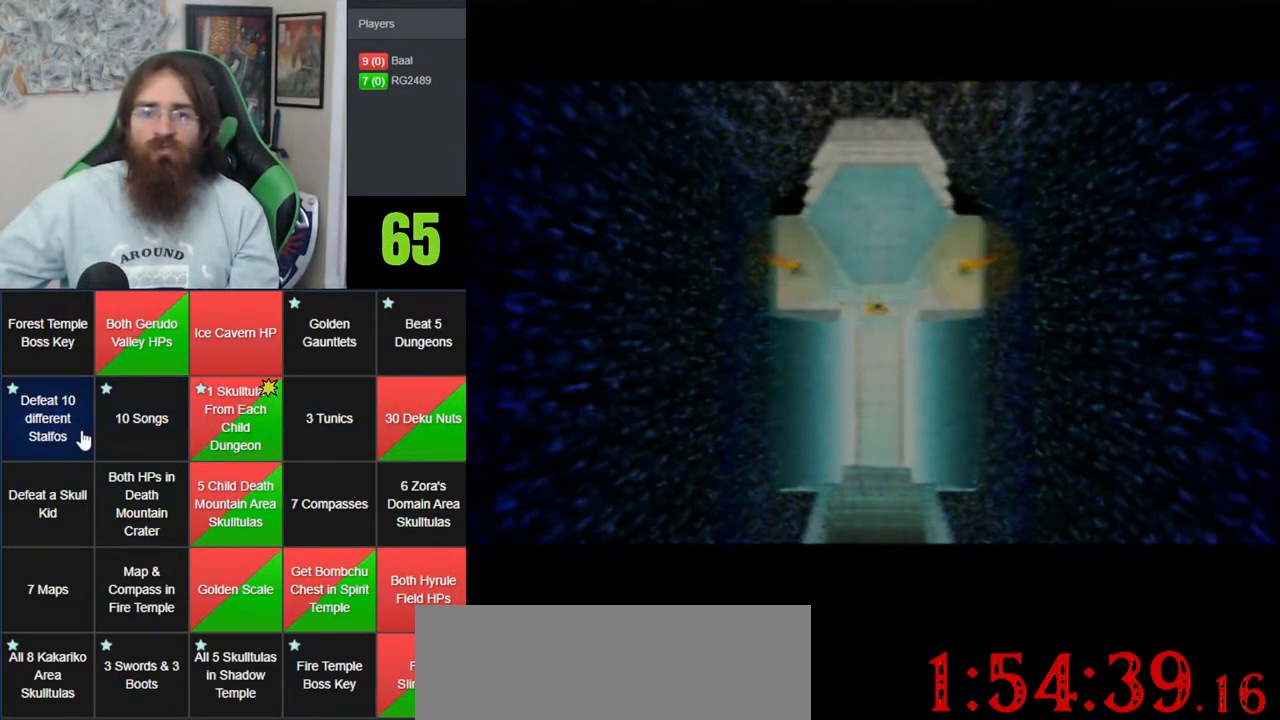
{"buttons": [], "left_stick": "center", "events": [[50, "A", "up"], [150, "A", "down"], [233, "A", "up"], [333, "A", "down"], [433, "A", "up"]]}
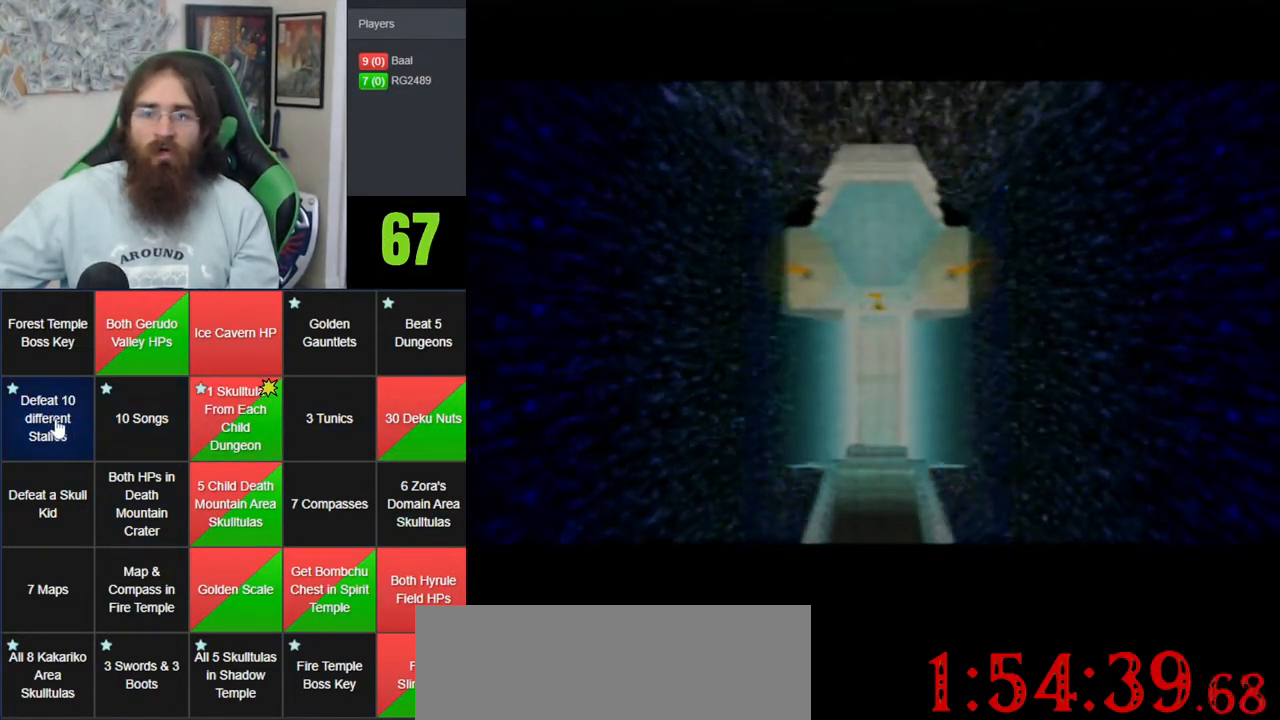
{"buttons": ["A"], "left_stick": "center", "events": [[17, "A", "down"], [150, "A", "up"], [267, "A", "down"], [333, "A", "up"], [417, "A", "down"]]}
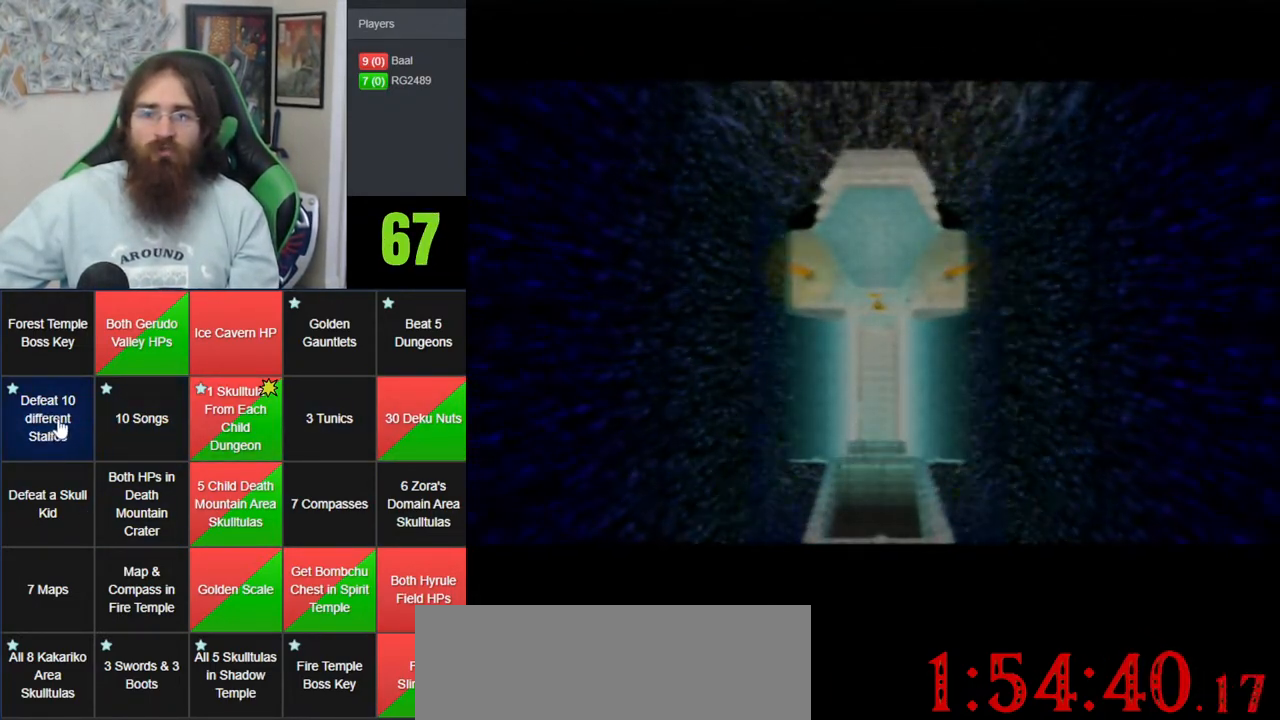
{"buttons": [], "left_stick": "center", "events": [[17, "A", "up"], [117, "A", "down"], [200, "A", "up"], [333, "A", "down"], [383, "A", "up"]]}
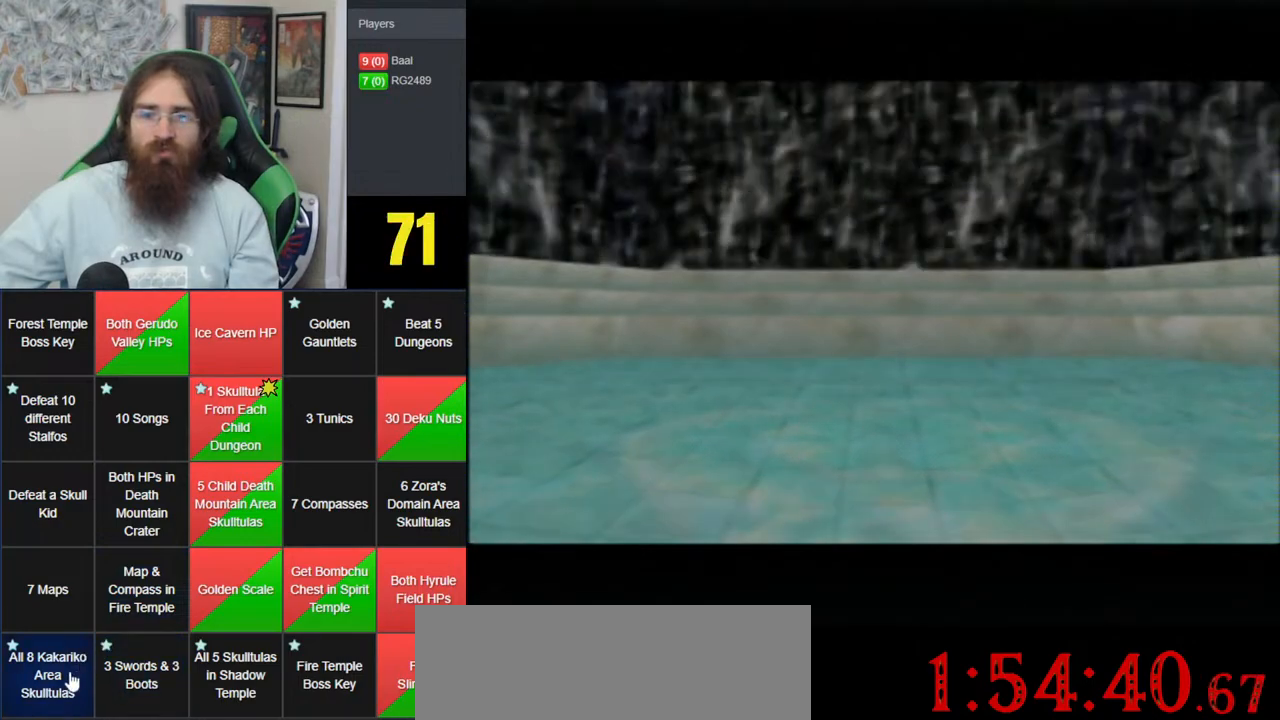
{"buttons": ["A"], "left_stick": "center", "events": [[50, "A", "down"], [117, "A", "up"], [200, "A", "down"], [333, "A", "up"], [417, "A", "down"]]}
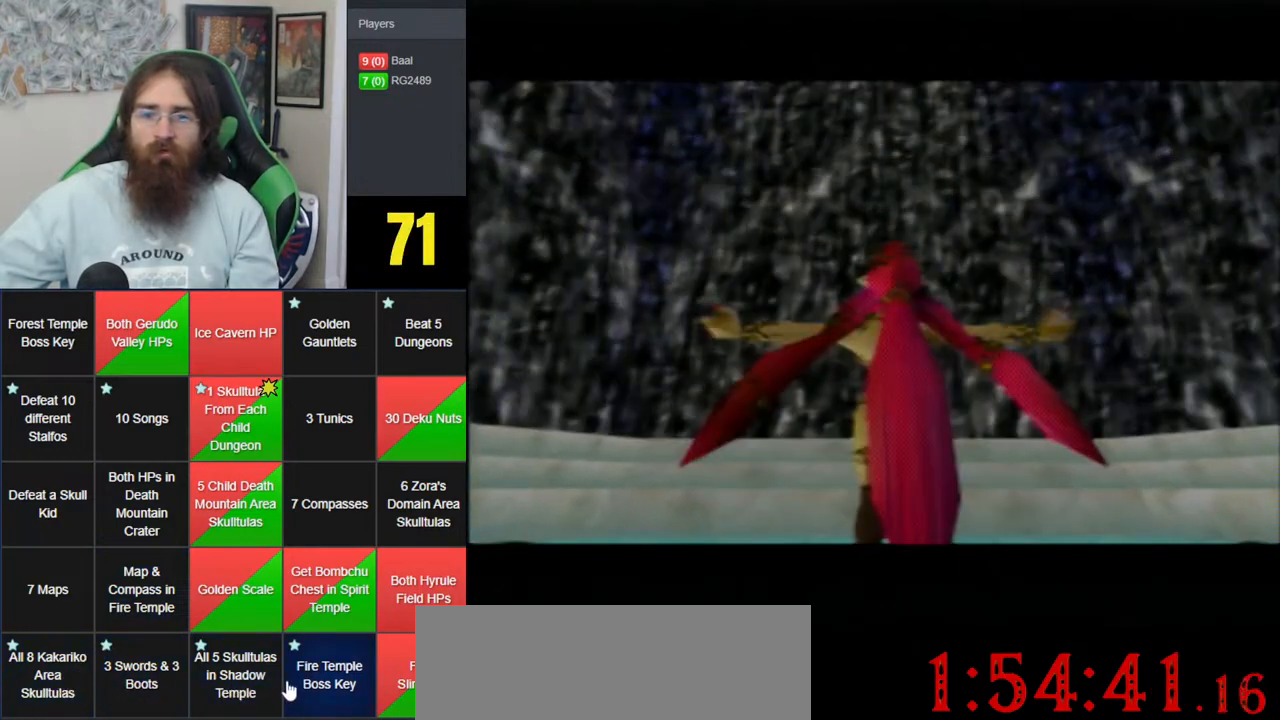
{"buttons": [], "left_stick": "center", "events": [[17, "A", "up"], [133, "A", "down"], [233, "A", "up"], [333, "A", "down"], [483, "A", "up"]]}
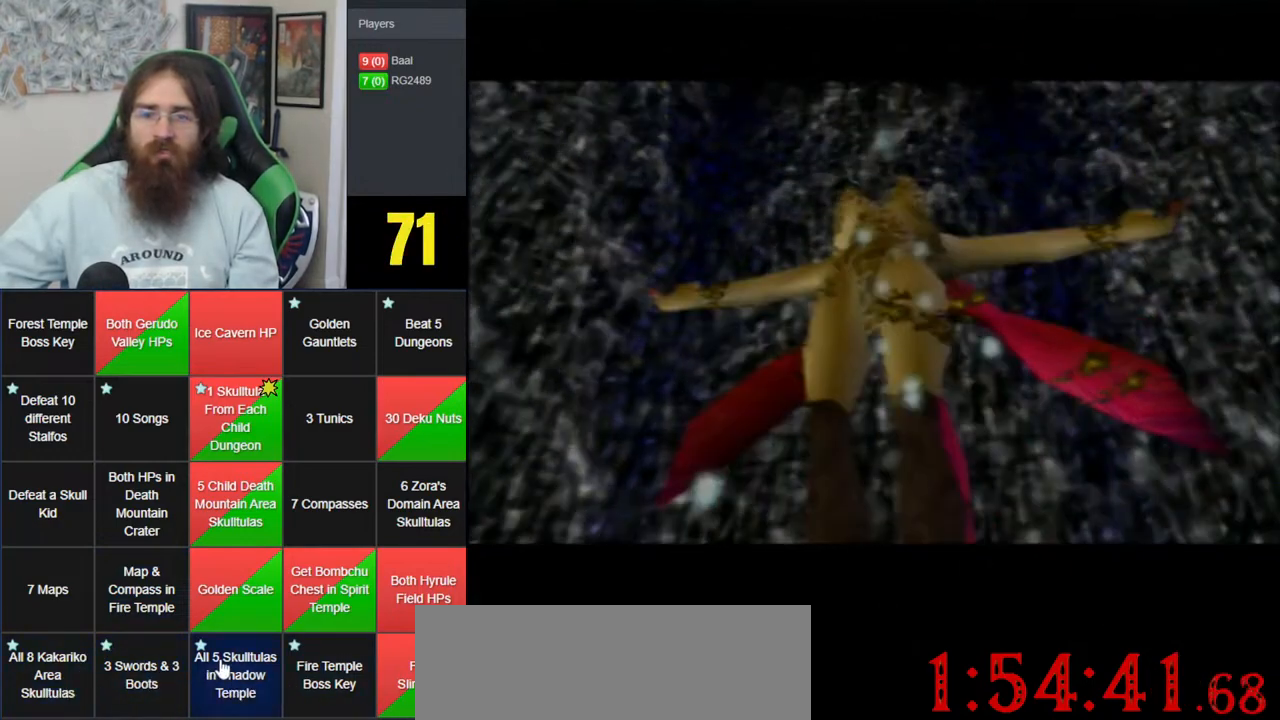
{"buttons": ["A"], "left_stick": "center", "events": [[50, "A", "down"], [183, "A", "up"], [267, "A", "down"], [400, "A", "up"], [483, "A", "down"]]}
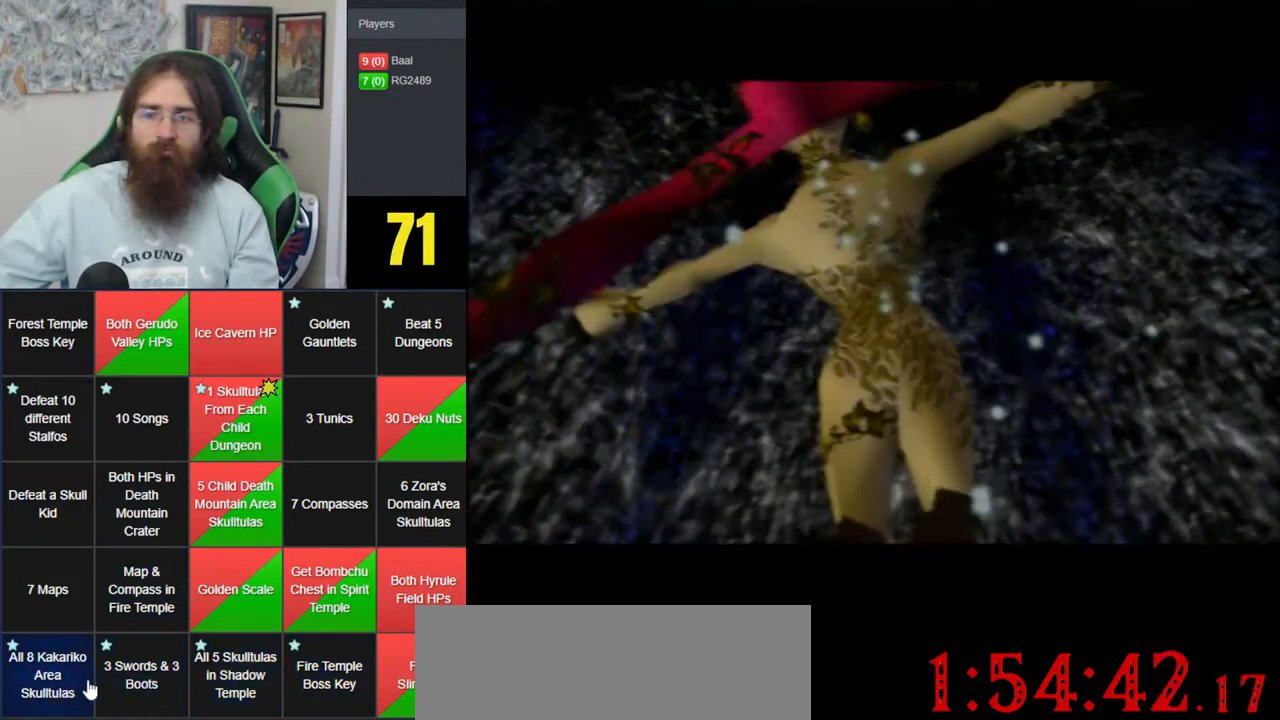
{"buttons": ["A"], "left_stick": "center", "events": [[117, "A", "up"], [183, "A", "down"], [333, "A", "up"], [383, "A", "down"]]}